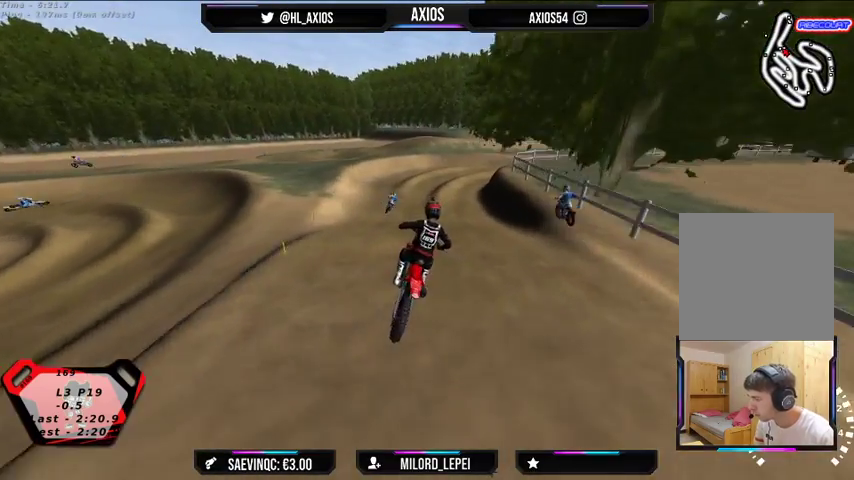
Gameplay with a controller (Xbox layout); each line is a JSON object with the inputs held at the frame after it. "events" lists button and stick changes between this image and that frame as [ms after this image, input, new state], when the widget could be followed in between.
{"buttons": ["R1"], "left_stick": "center", "right_stick": "center", "events": [[133, "R2", "down"], [433, "R2", "up"]]}
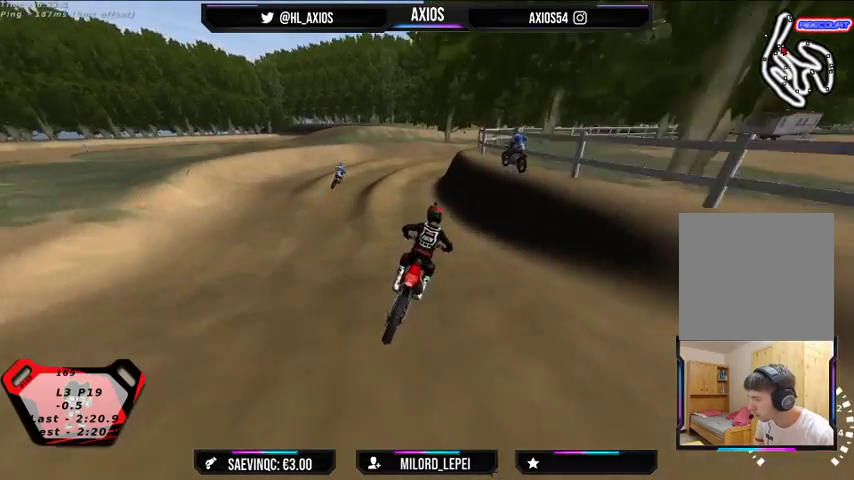
{"buttons": ["L2", "R1"], "left_stick": "center", "right_stick": "center", "events": [[67, "left_stick", "left"], [433, "L2", "down"], [433, "left_stick", "center"]]}
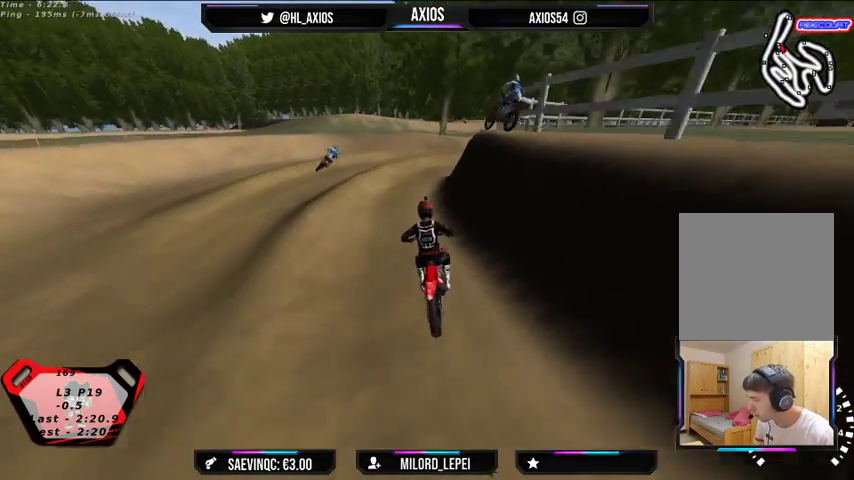
{"buttons": ["L2", "R1"], "left_stick": "down-right", "right_stick": "center", "events": [[33, "L2", "up"], [67, "left_stick", "right"], [133, "R2", "down"], [267, "R2", "up"], [333, "left_stick", "center"], [467, "left_stick", "down-right"], [500, "L2", "down"]]}
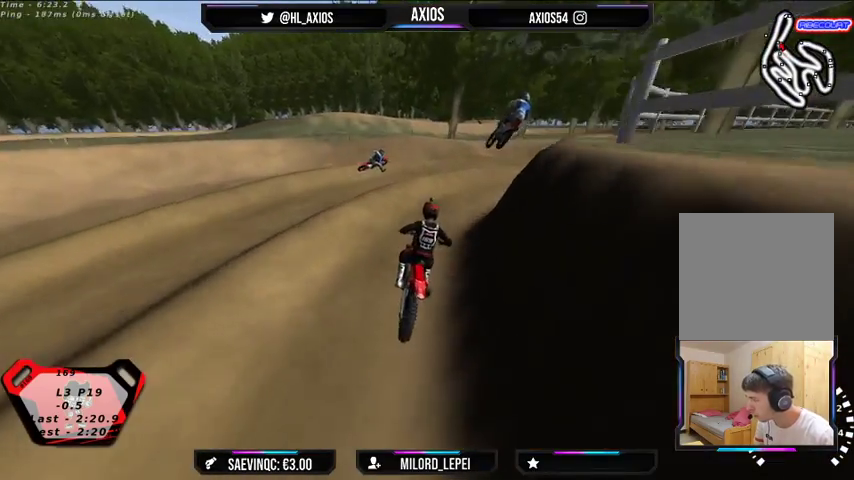
{"buttons": ["R1", "R2"], "left_stick": "center", "right_stick": "up", "events": [[67, "right_stick", "up"], [200, "L2", "up"], [233, "left_stick", "right"], [267, "R2", "down"], [333, "R2", "up"], [500, "R2", "down"], [500, "left_stick", "center"]]}
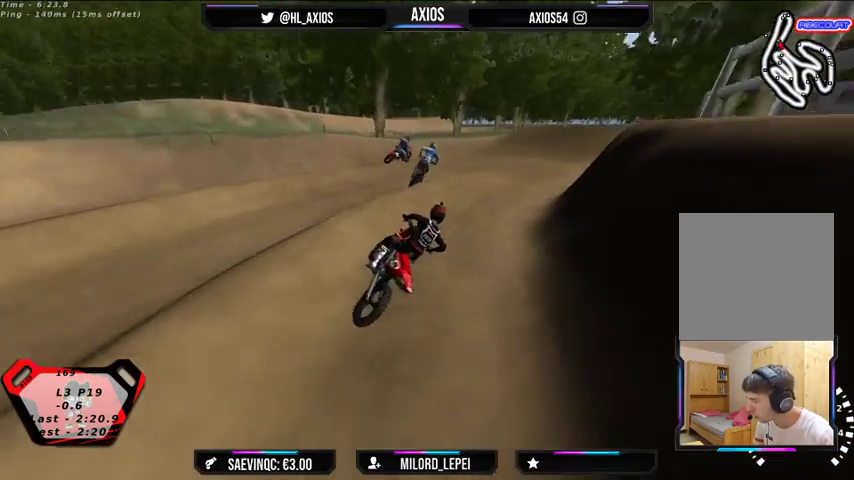
{"buttons": ["R1", "R2"], "left_stick": "left", "right_stick": "center", "events": [[300, "left_stick", "left"], [433, "right_stick", "center"]]}
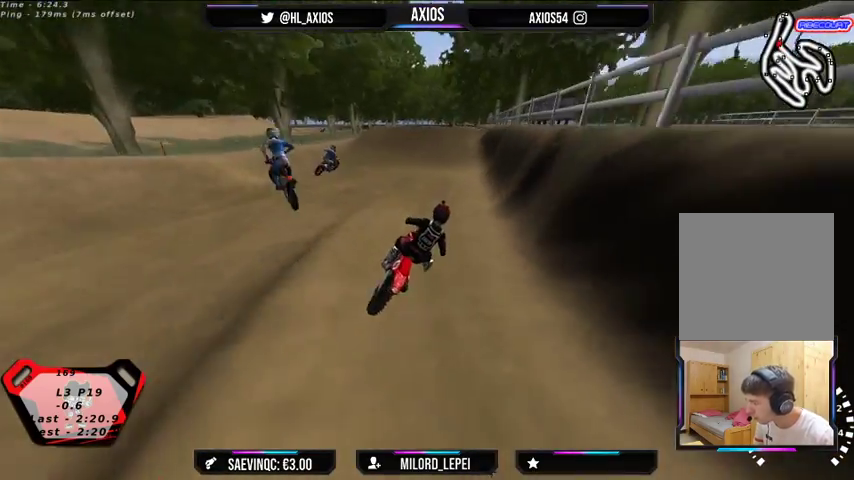
{"buttons": ["R1", "R2"], "left_stick": "left", "right_stick": "center", "events": [[33, "left_stick", "center"], [200, "left_stick", "left"]]}
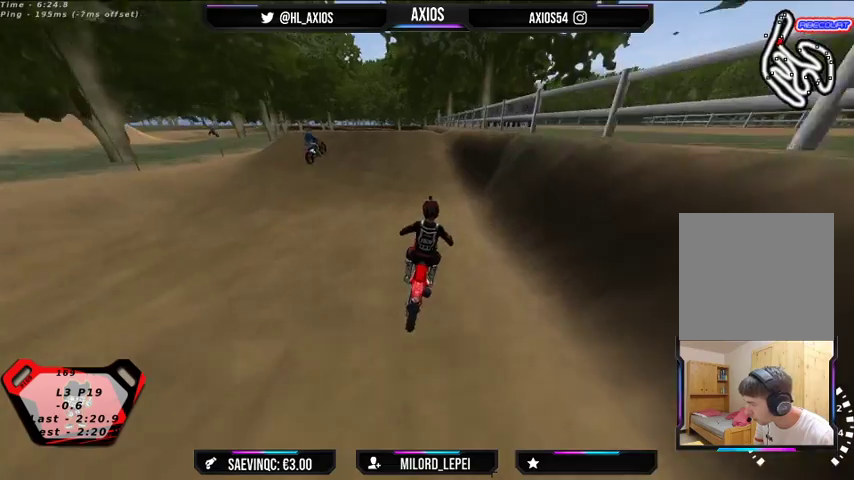
{"buttons": ["R2"], "left_stick": "center", "right_stick": "center", "events": [[67, "left_stick", "center"], [233, "left_stick", "left"], [367, "R1", "up"], [367, "left_stick", "center"]]}
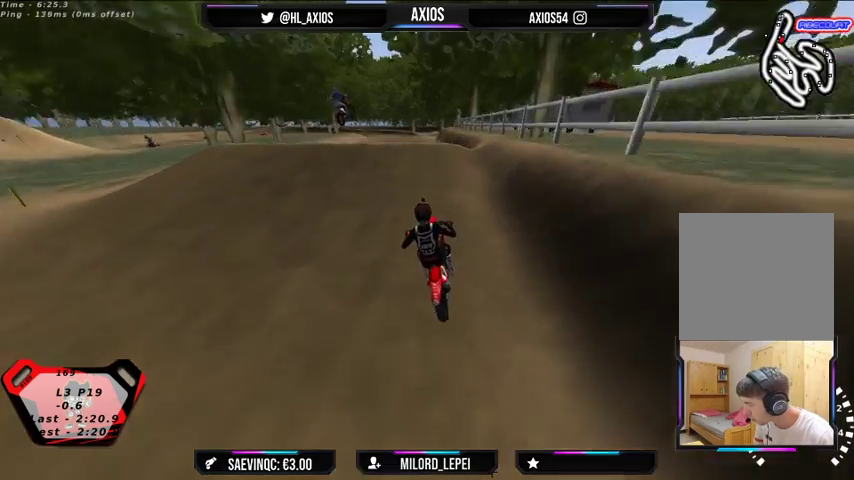
{"buttons": ["R2"], "left_stick": "center", "right_stick": "center", "events": [[100, "left_stick", "left"], [167, "left_stick", "center"]]}
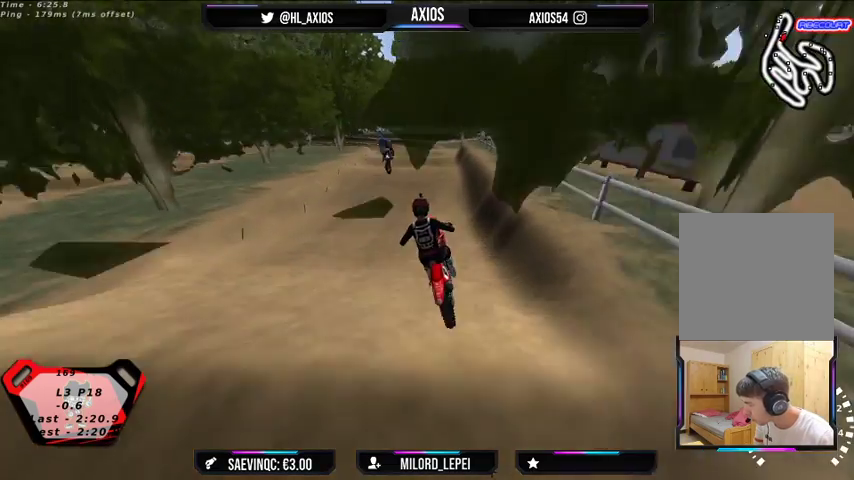
{"buttons": ["R2"], "left_stick": "center", "right_stick": "center", "events": [[133, "R2", "up"], [367, "R2", "down"]]}
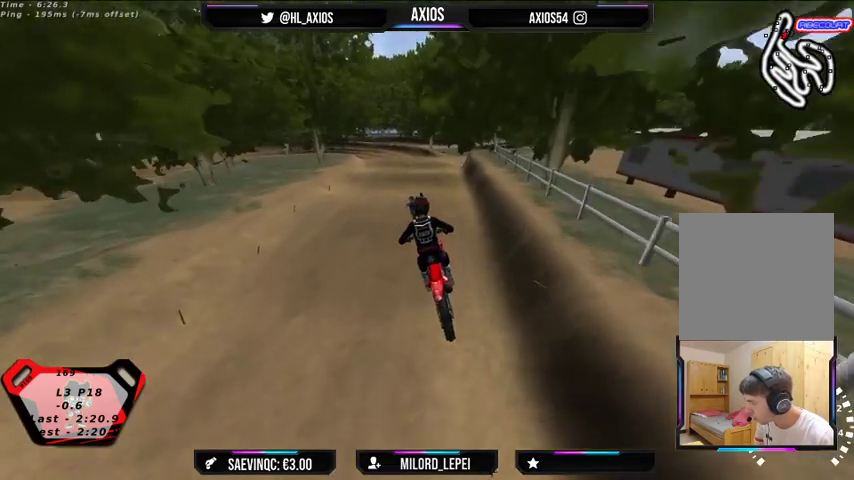
{"buttons": ["R2"], "left_stick": "right", "right_stick": "center", "events": [[33, "R2", "up"], [433, "R2", "down"], [500, "left_stick", "right"]]}
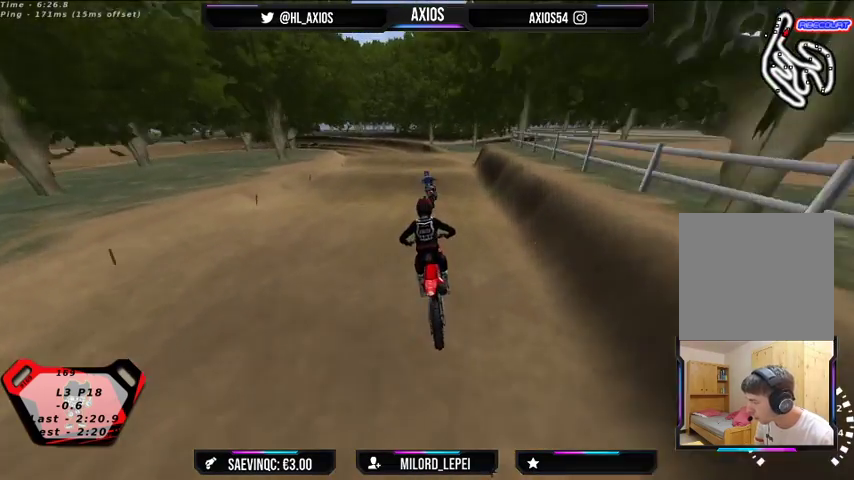
{"buttons": [], "left_stick": "left", "right_stick": "center", "events": [[67, "left_stick", "center"], [300, "left_stick", "left"], [400, "R2", "up"]]}
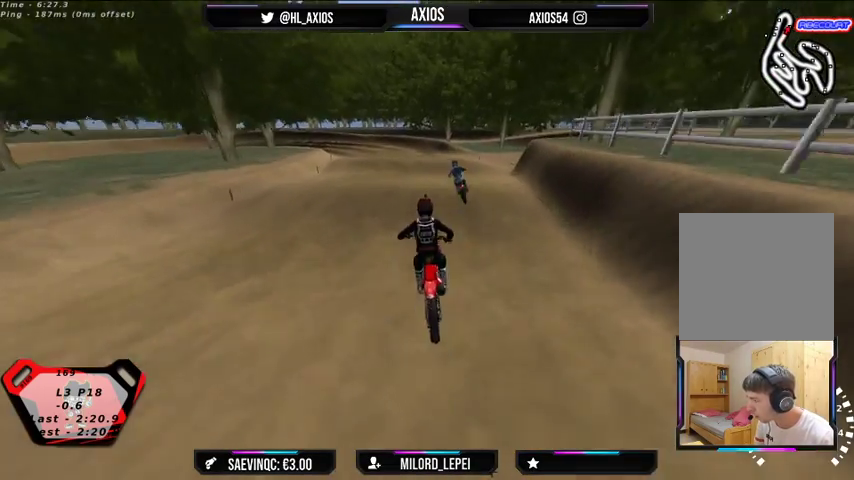
{"buttons": ["R2"], "left_stick": "center", "right_stick": "center"}
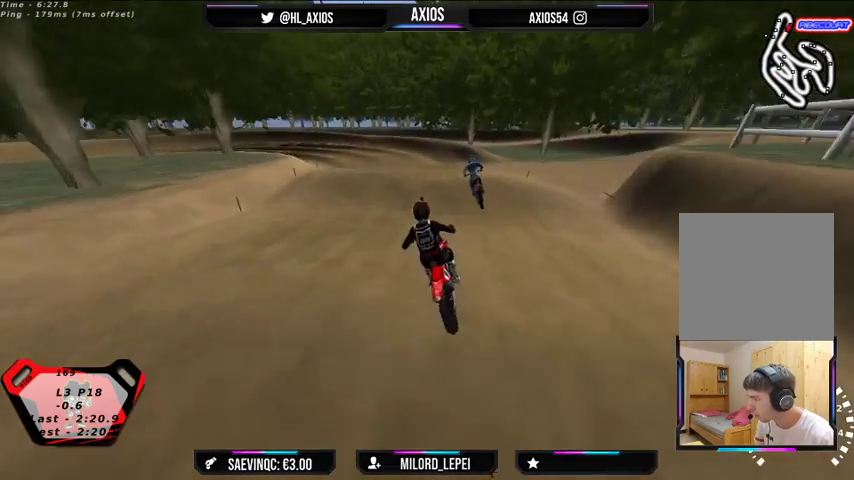
{"buttons": ["R2"], "left_stick": "center", "right_stick": "center", "events": [[133, "R2", "up"], [467, "R2", "down"]]}
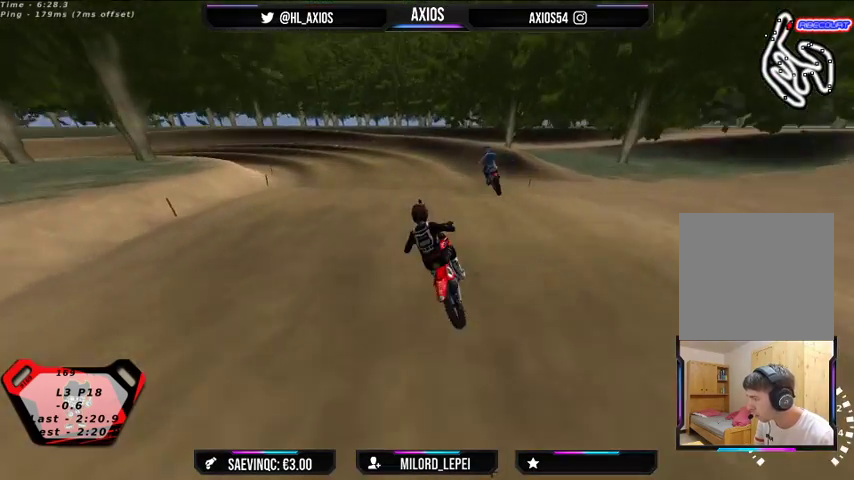
{"buttons": ["L2"], "left_stick": "left", "right_stick": "center", "events": [[133, "R2", "up"], [367, "left_stick", "left"], [500, "L2", "down"]]}
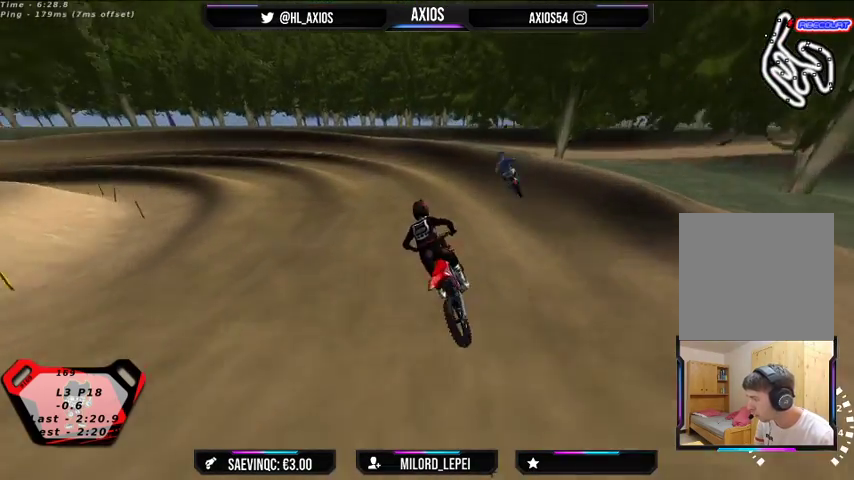
{"buttons": ["R1"], "left_stick": "left", "right_stick": "center", "events": [[133, "L2", "up"], [133, "left_stick", "center"], [167, "R1", "down"], [300, "left_stick", "left"]]}
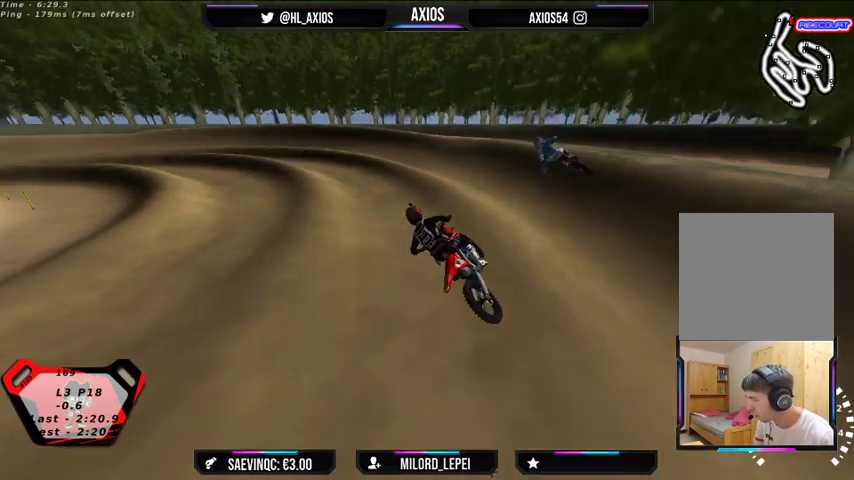
{"buttons": ["R1", "R2"], "left_stick": "center", "right_stick": "center"}
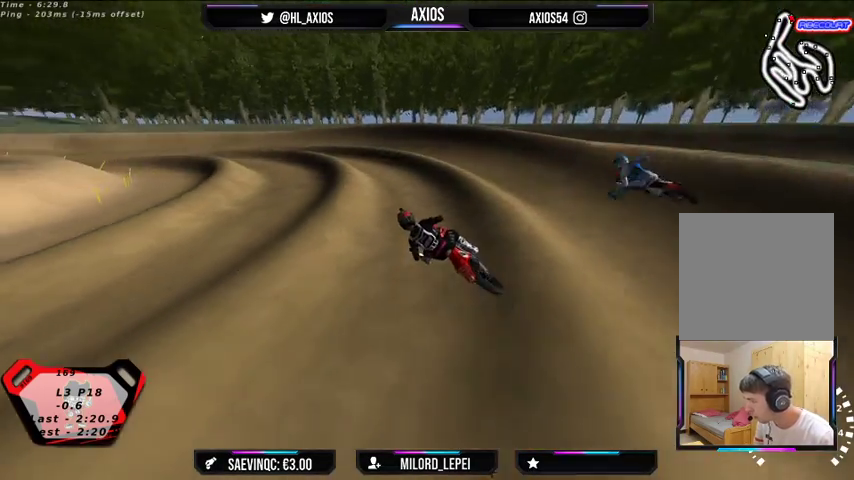
{"buttons": ["R1"], "left_stick": "left", "right_stick": "center", "events": [[167, "left_stick", "right"], [367, "left_stick", "center"], [433, "left_stick", "left"], [467, "R2", "up"]]}
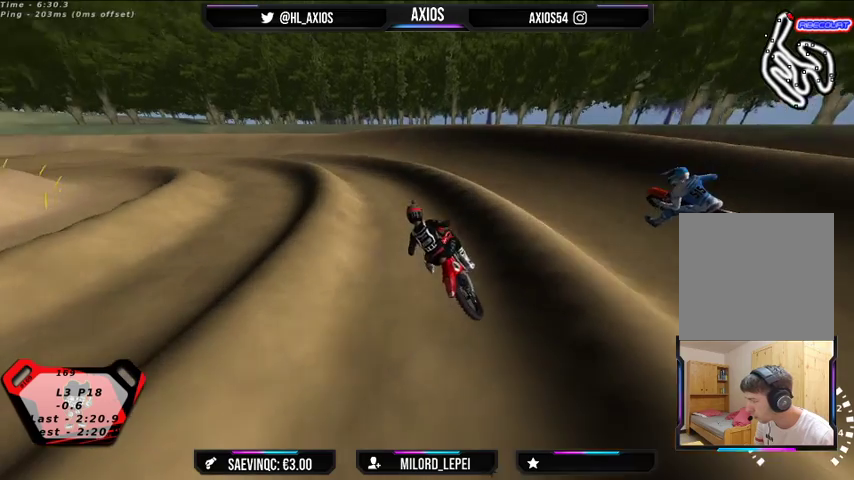
{"buttons": ["R1", "R2"], "left_stick": "center", "right_stick": "center", "events": [[333, "R2", "down"], [433, "left_stick", "center"]]}
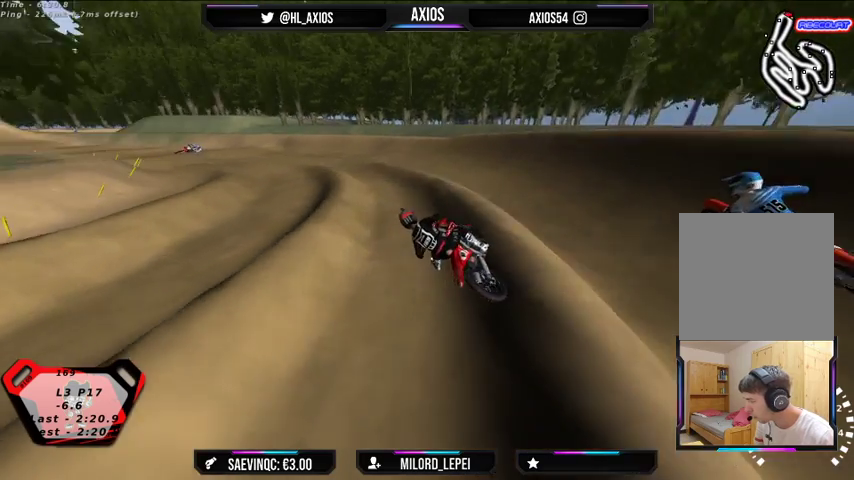
{"buttons": ["R1"], "left_stick": "right", "right_stick": "center", "events": [[233, "R2", "up"], [300, "R2", "down"], [400, "R2", "up"], [500, "left_stick", "right"]]}
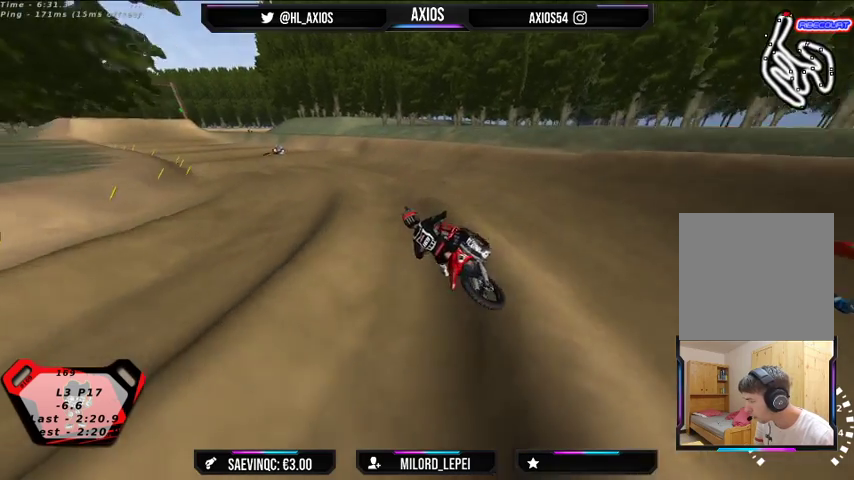
{"buttons": ["R1", "R2"], "left_stick": "right", "right_stick": "center", "events": [[67, "R2", "down"]]}
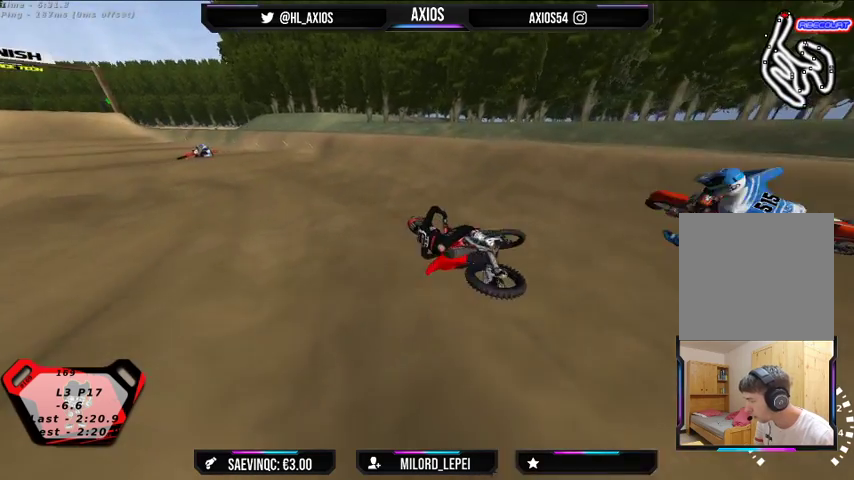
{"buttons": ["R1"], "left_stick": "right", "right_stick": "center", "events": [[433, "R2", "up"]]}
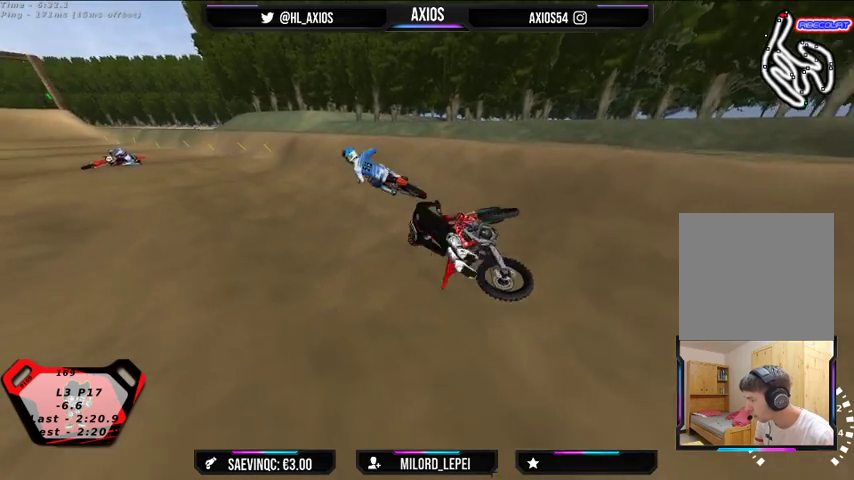
{"buttons": ["SELECT"], "left_stick": "left", "right_stick": "center", "events": [[67, "left_stick", "down-right"], [167, "left_stick", "center"], [267, "R1", "up"], [267, "SELECT", "down"], [333, "left_stick", "left"]]}
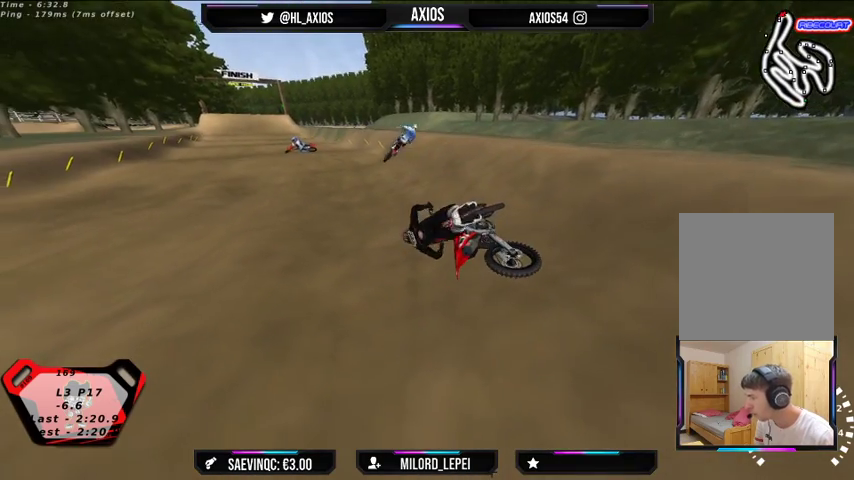
{"buttons": ["SELECT"], "left_stick": "right", "right_stick": "center", "events": [[33, "SELECT", "up"], [33, "left_stick", "center"], [133, "left_stick", "right"], [200, "SELECT", "down"]]}
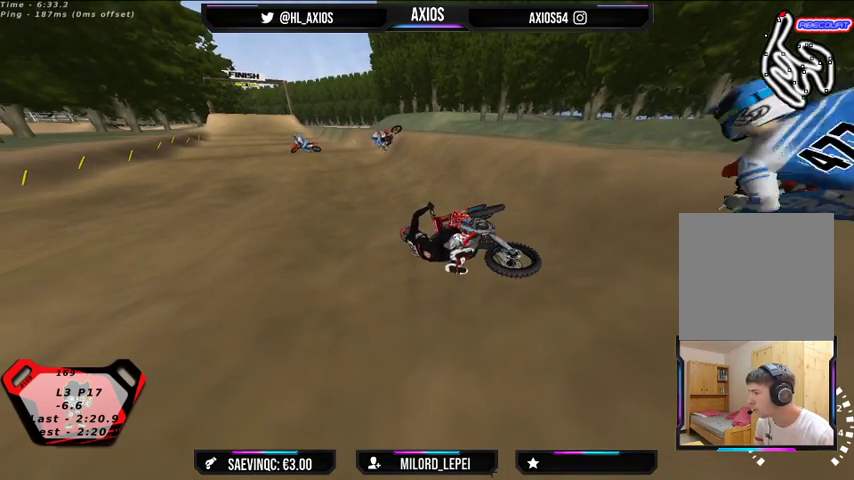
{"buttons": ["SELECT"], "left_stick": "right", "right_stick": "center", "events": [[200, "SELECT", "up"], [400, "SELECT", "down"]]}
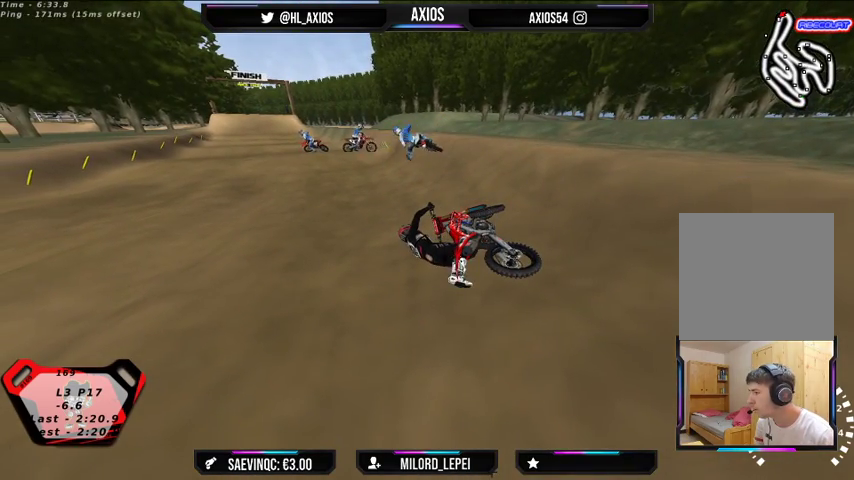
{"buttons": [], "left_stick": "center", "right_stick": "center", "events": [[333, "SELECT", "up"], [433, "left_stick", "center"]]}
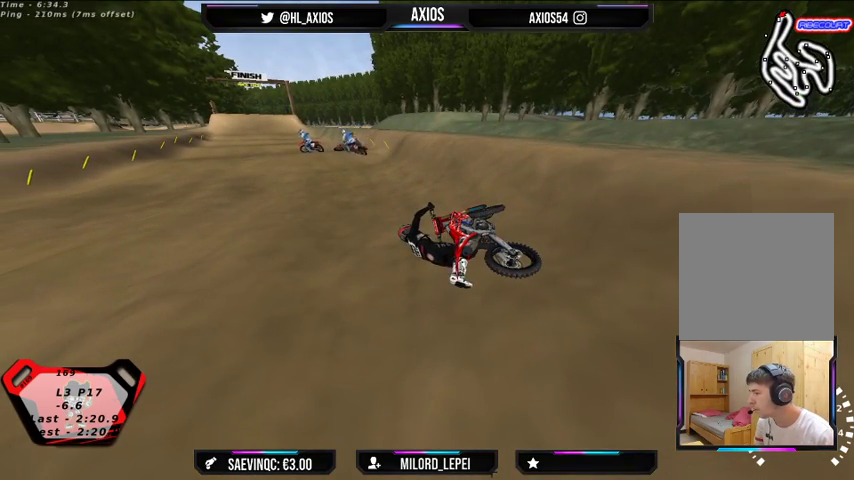
{"buttons": ["SELECT"], "left_stick": "right", "right_stick": "center", "events": [[100, "left_stick", "right"], [167, "SELECT", "down"]]}
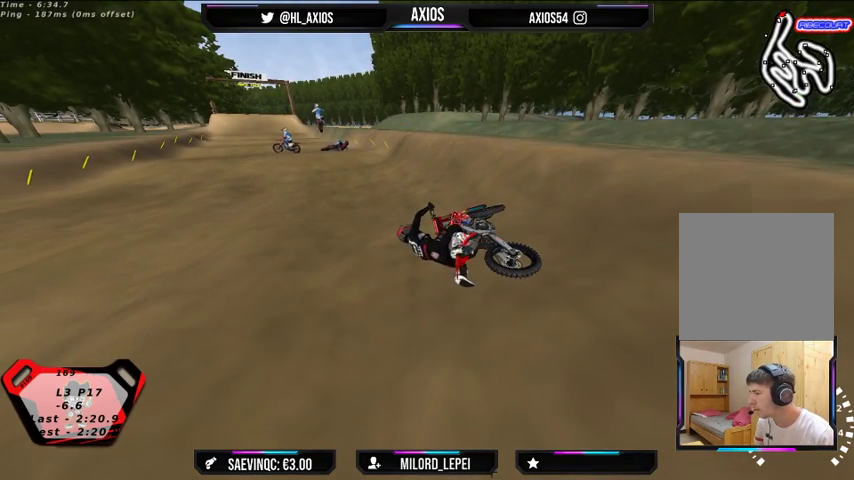
{"buttons": ["SELECT"], "left_stick": "right", "right_stick": "center", "events": []}
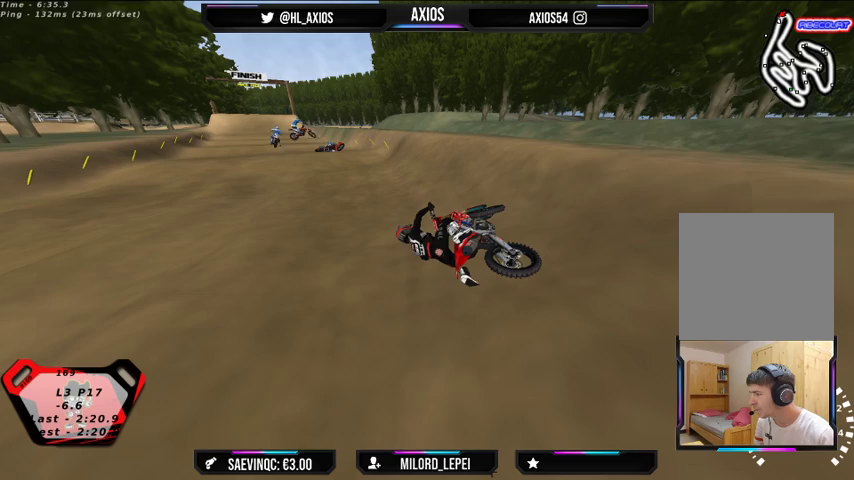
{"buttons": ["SELECT"], "left_stick": "right", "right_stick": "center", "events": []}
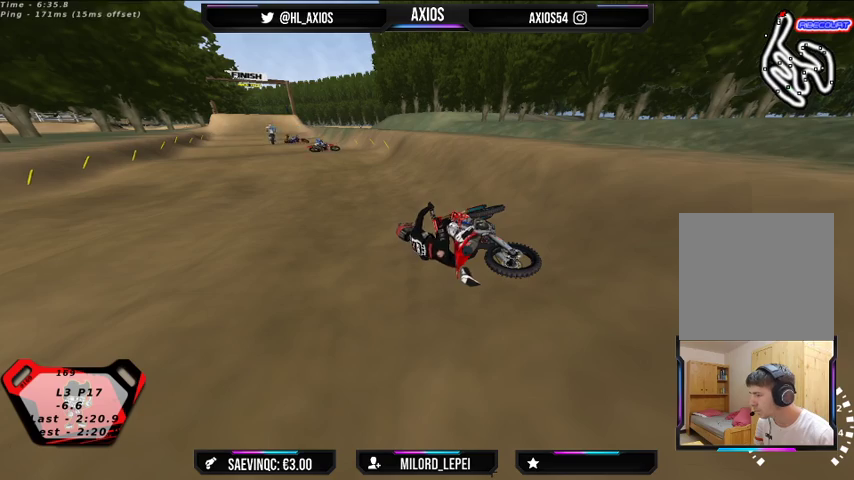
{"buttons": ["SELECT"], "left_stick": "right", "right_stick": "center", "events": []}
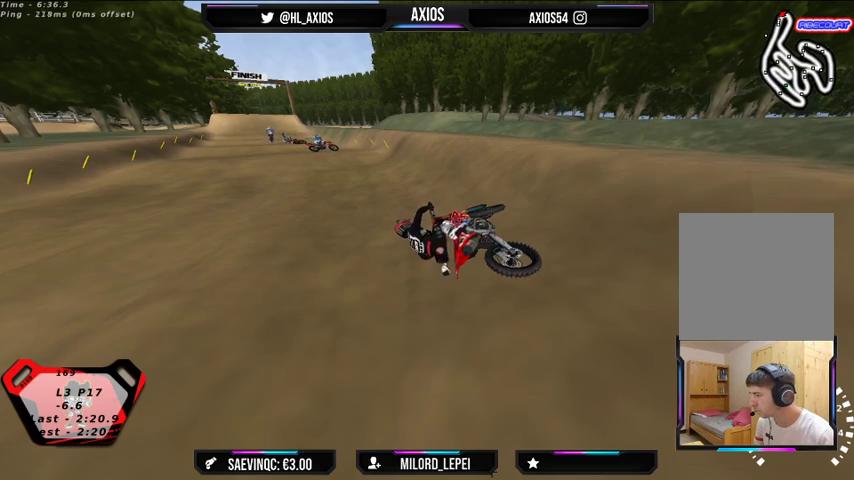
{"buttons": ["SELECT"], "left_stick": "right", "right_stick": "center", "events": []}